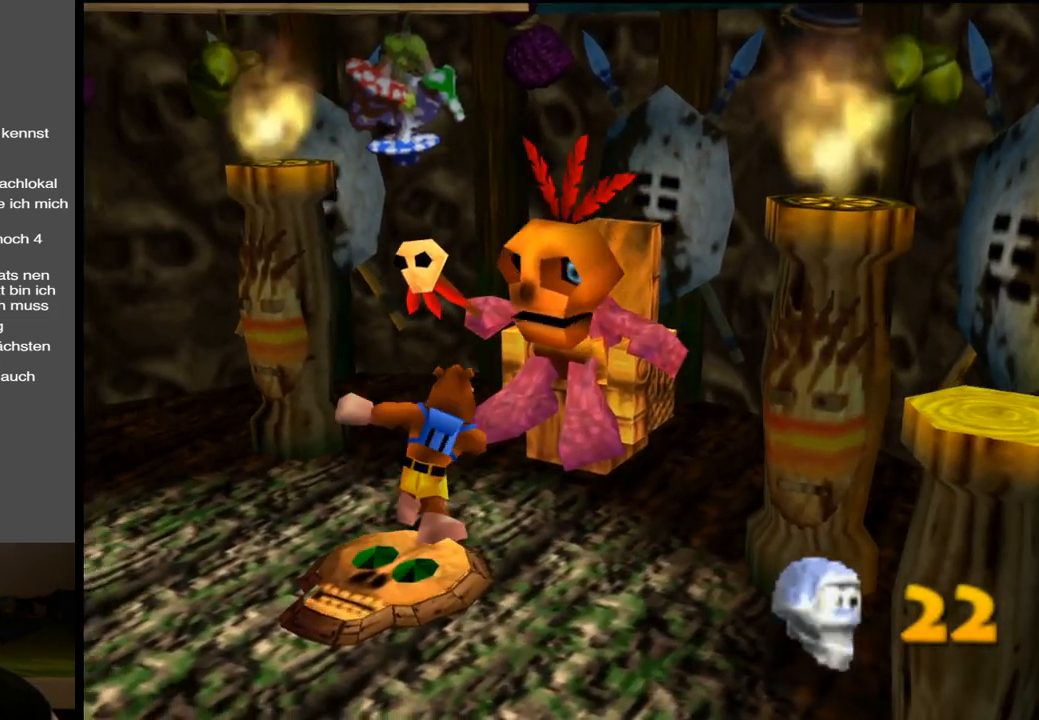
Gameplay with a controller (Xbox layout); each line is a JSON object with the inputs held at the frame after it. "events" lists button and stick changes between this image and that frame as [ms after this image, input, new state], when the widget could be followed in between. Not read: L3 R3.
{"buttons": [], "left_stick": "center", "right_stick": "center", "events": []}
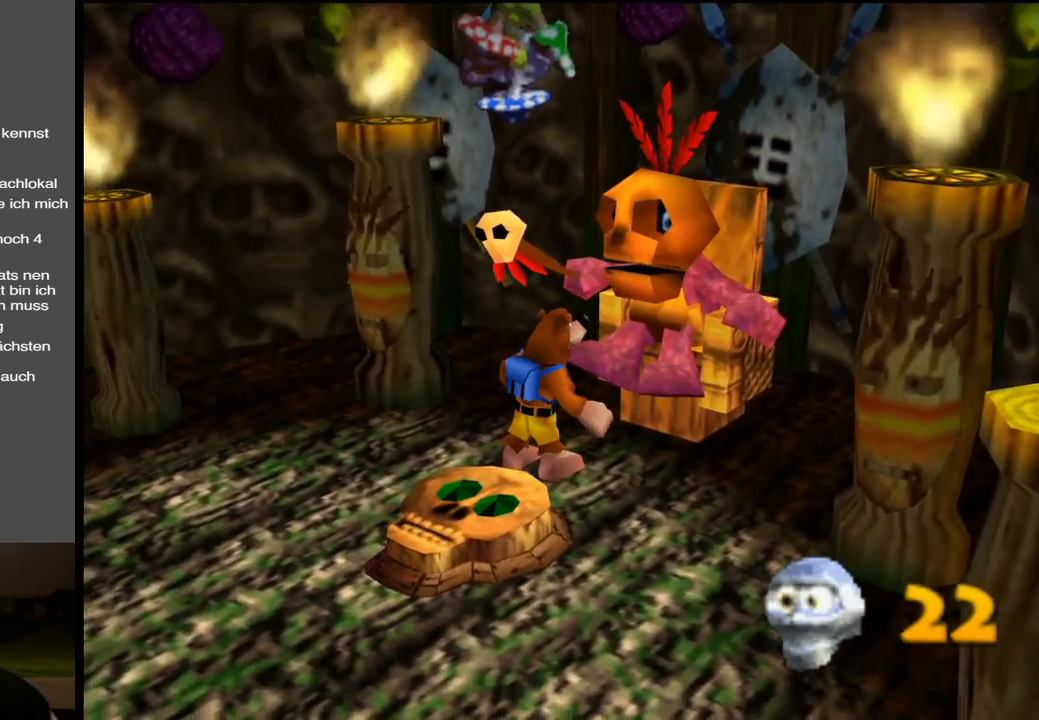
{"buttons": [], "left_stick": "center", "right_stick": "center", "events": [[67, "left_stick", "down"], [117, "left_stick", "down-left"], [417, "left_stick", "center"]]}
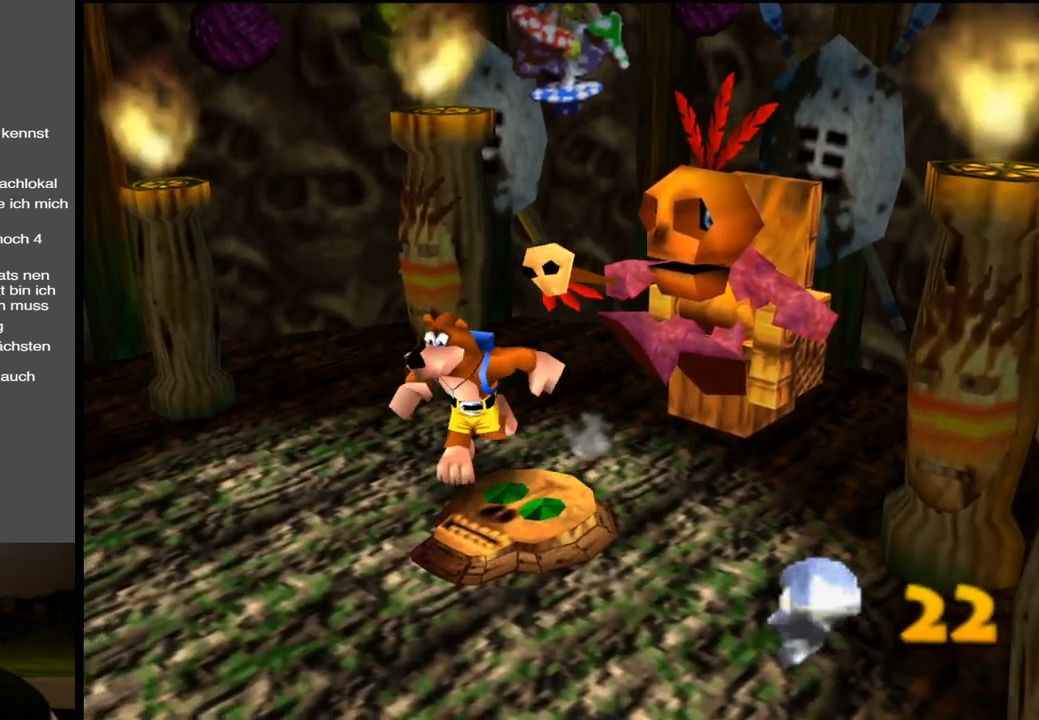
{"buttons": [], "left_stick": "center", "right_stick": "center", "events": [[183, "left_stick", "right"], [350, "left_stick", "center"]]}
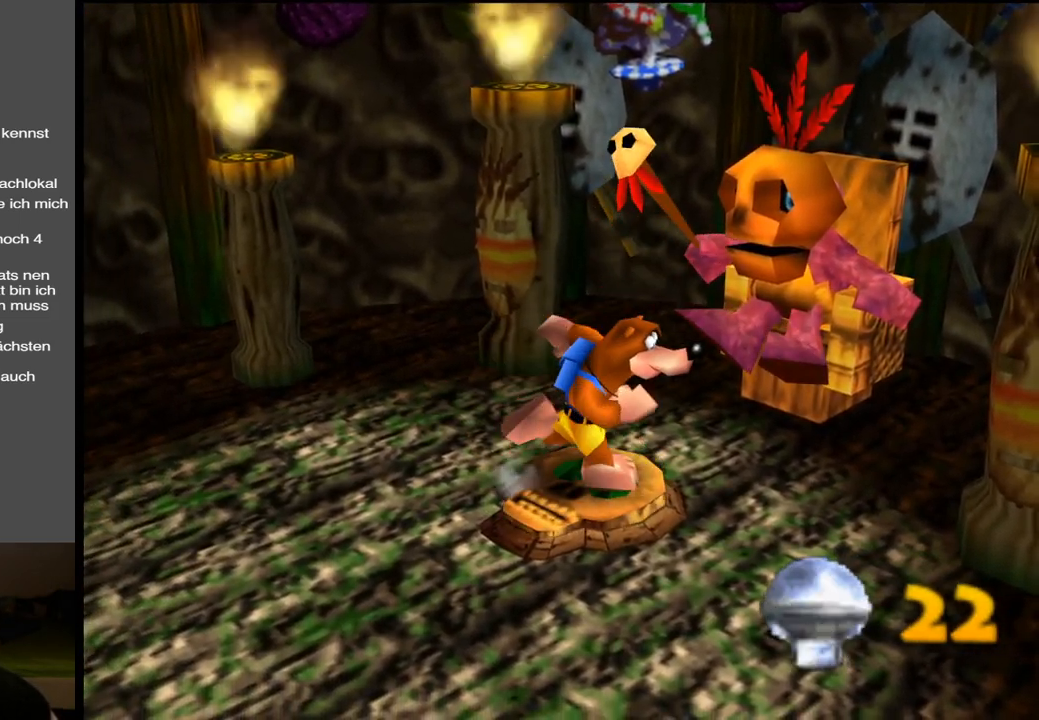
{"buttons": [], "left_stick": "center", "right_stick": "center", "events": []}
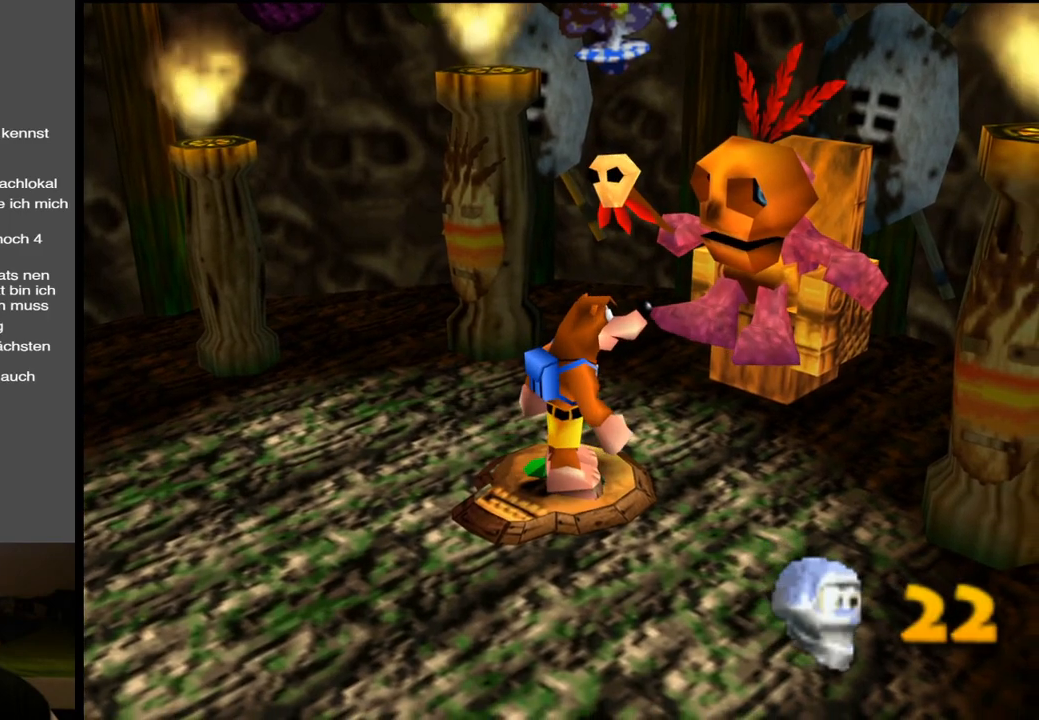
{"buttons": [], "left_stick": "center", "right_stick": "center", "events": [[250, "X", "down"], [383, "X", "up"]]}
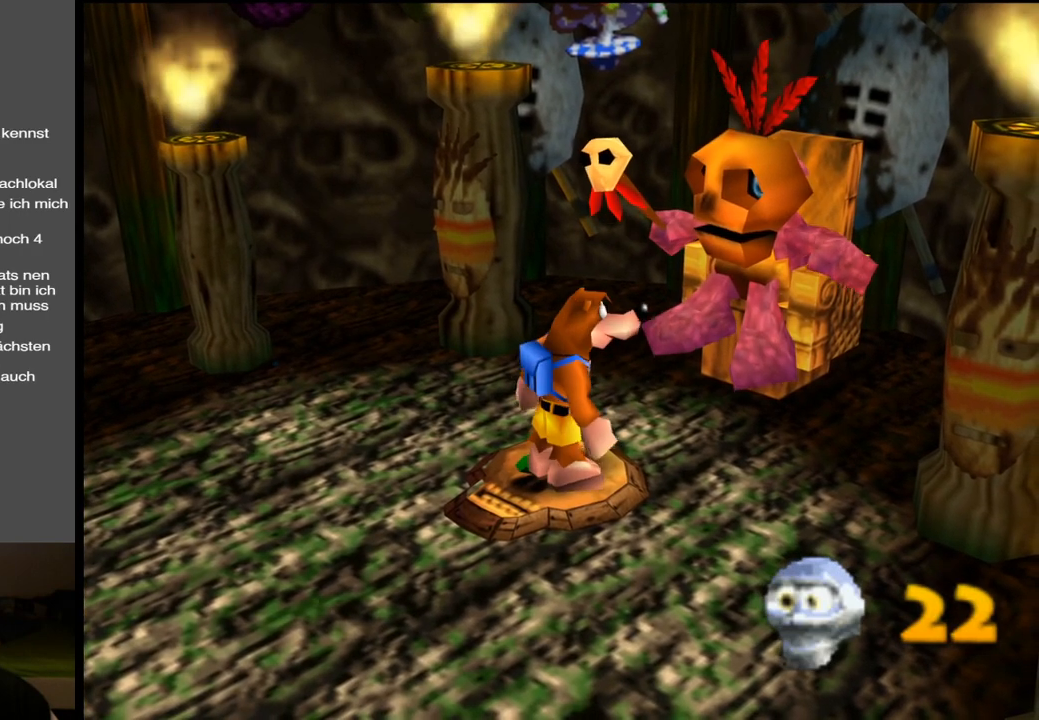
{"buttons": [], "left_stick": "center", "right_stick": "center", "events": []}
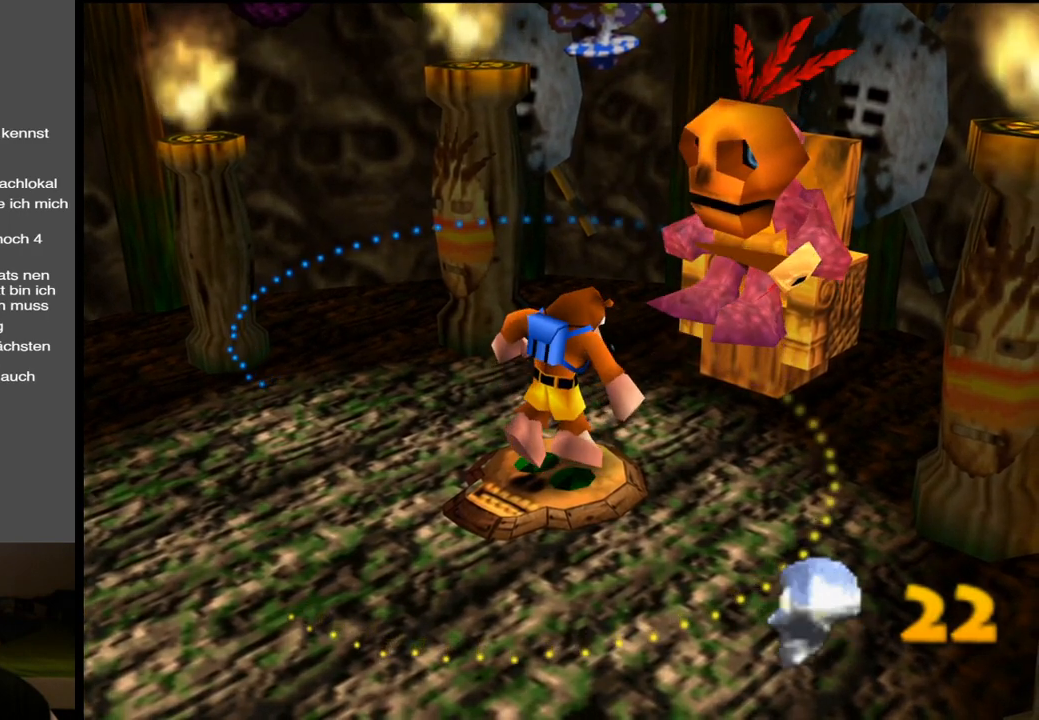
{"buttons": [], "left_stick": "left", "right_stick": "center", "events": [[433, "left_stick", "left"]]}
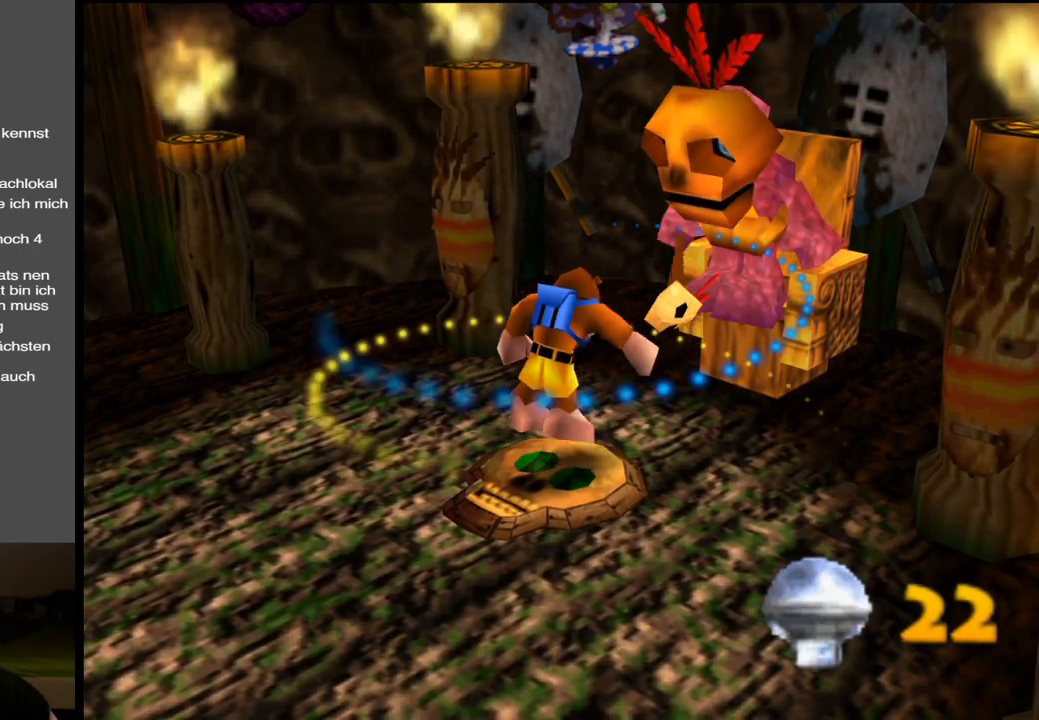
{"buttons": [], "left_stick": "left", "right_stick": "center", "events": []}
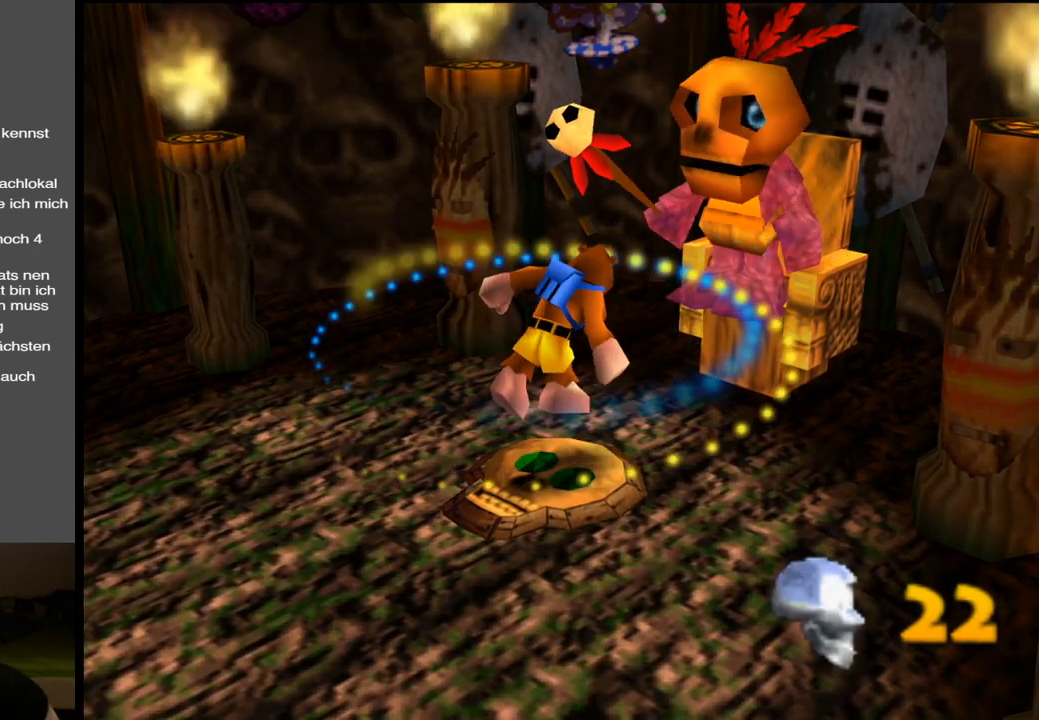
{"buttons": [], "left_stick": "left", "right_stick": "center", "events": []}
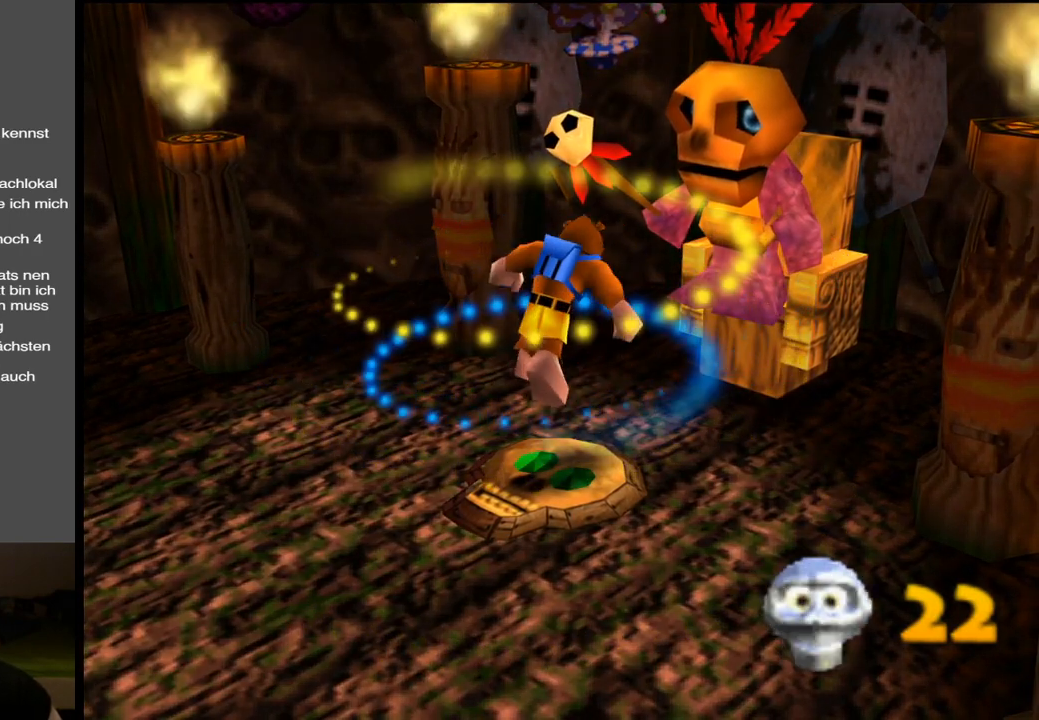
{"buttons": [], "left_stick": "left", "right_stick": "center", "events": []}
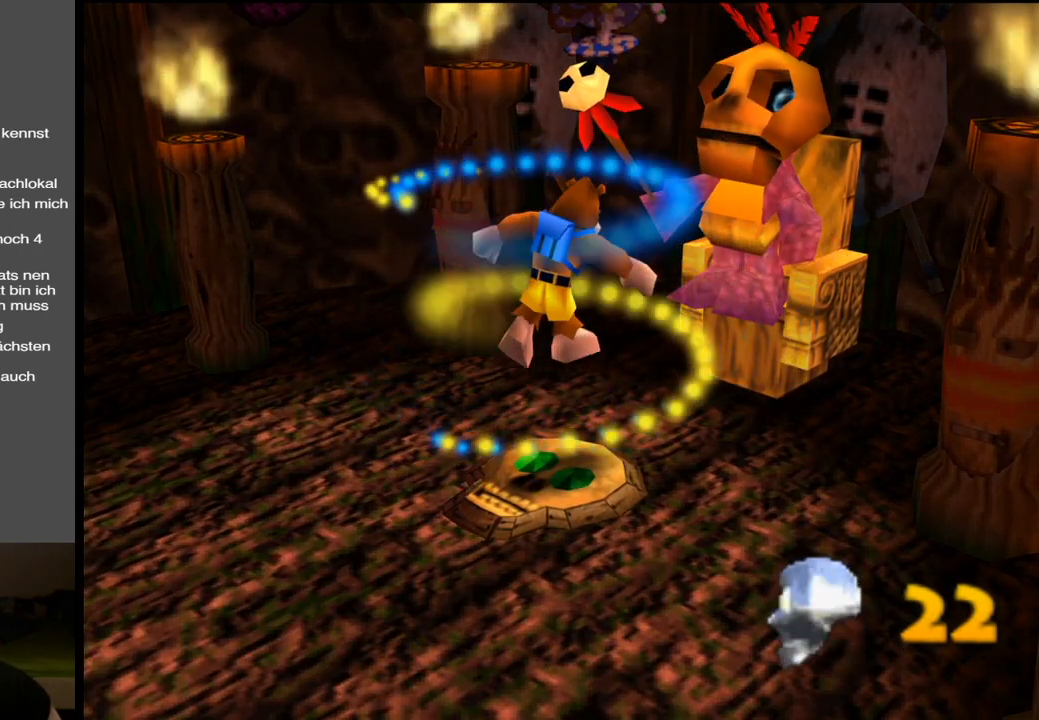
{"buttons": [], "left_stick": "left", "right_stick": "center", "events": []}
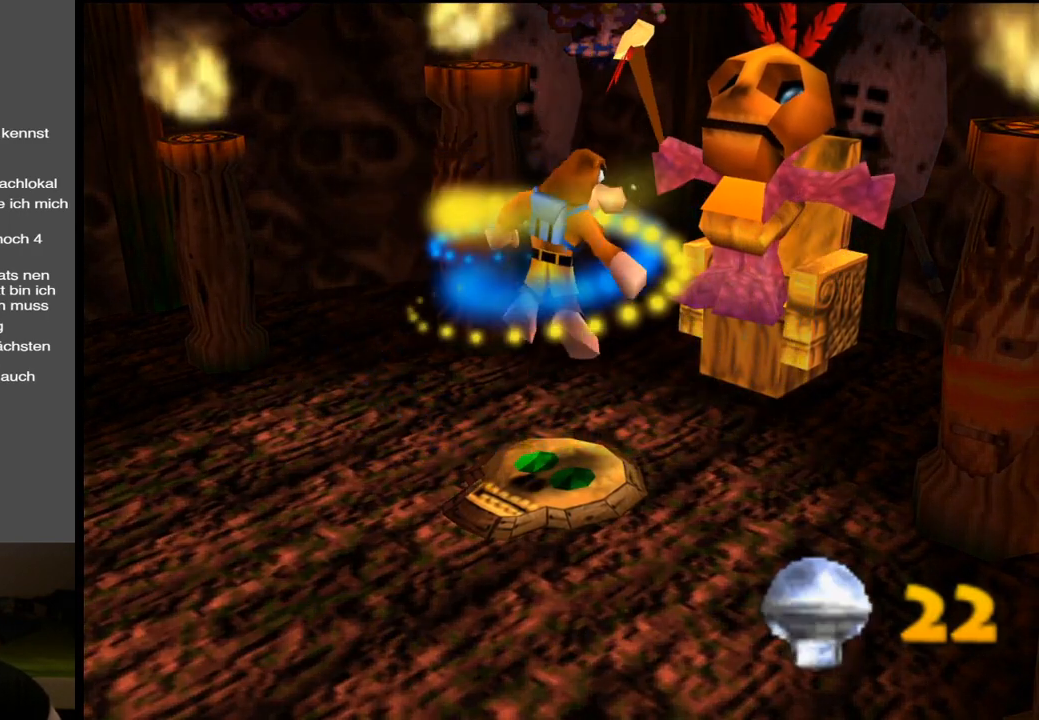
{"buttons": [], "left_stick": "left", "right_stick": "center", "events": []}
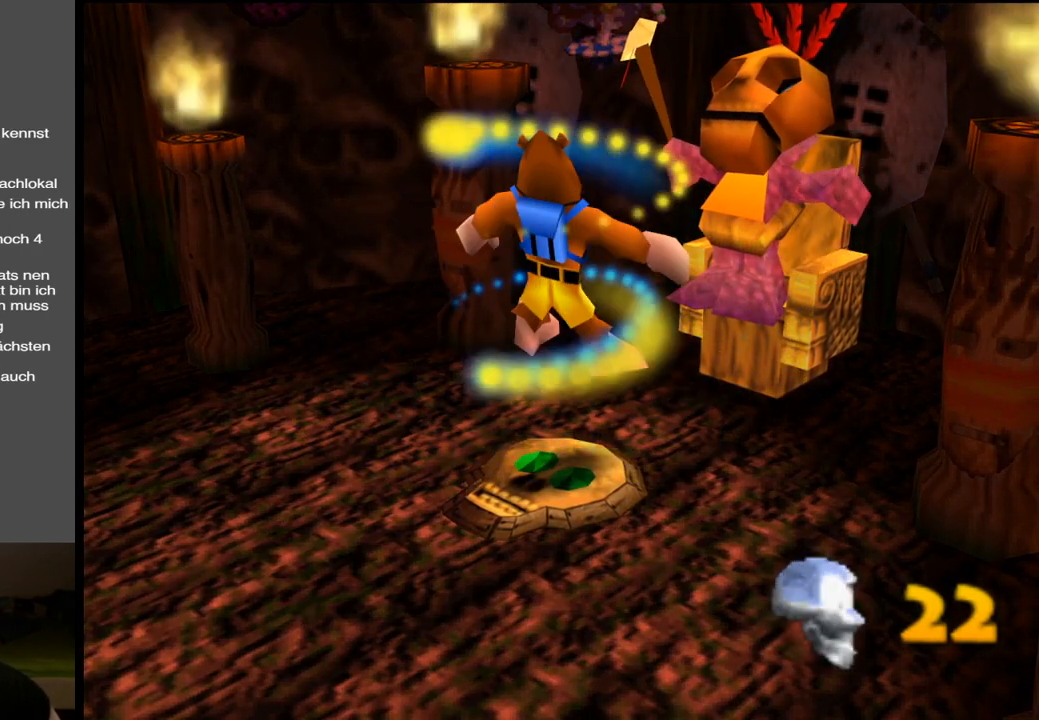
{"buttons": [], "left_stick": "left", "right_stick": "center", "events": []}
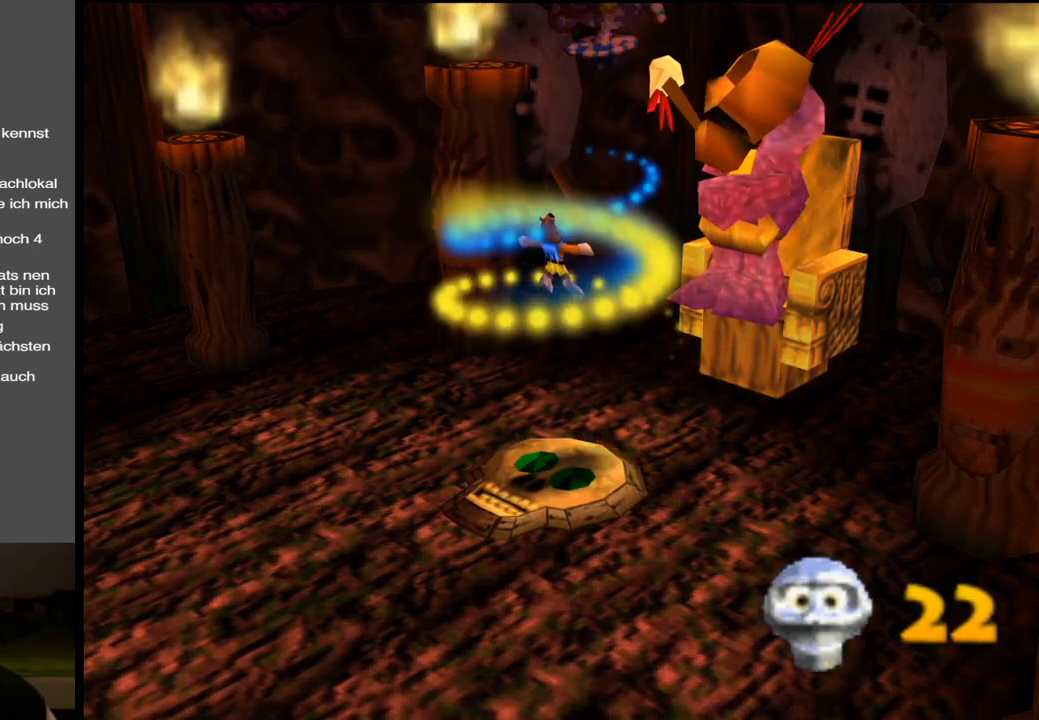
{"buttons": [], "left_stick": "left", "right_stick": "center", "events": []}
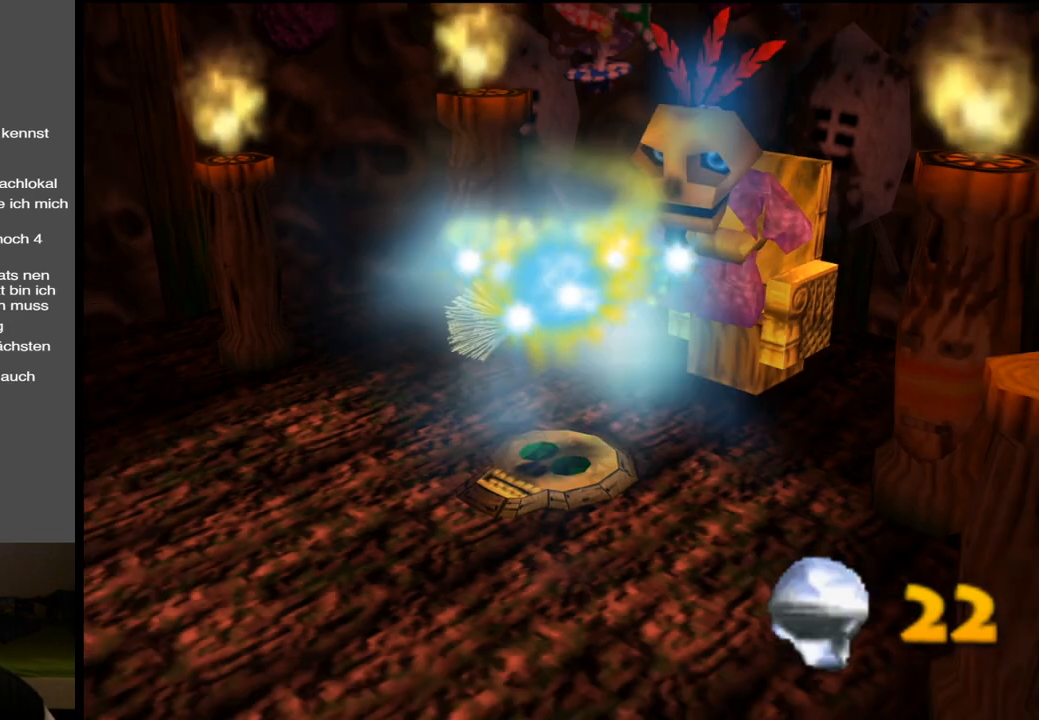
{"buttons": [], "left_stick": "left", "right_stick": "center", "events": []}
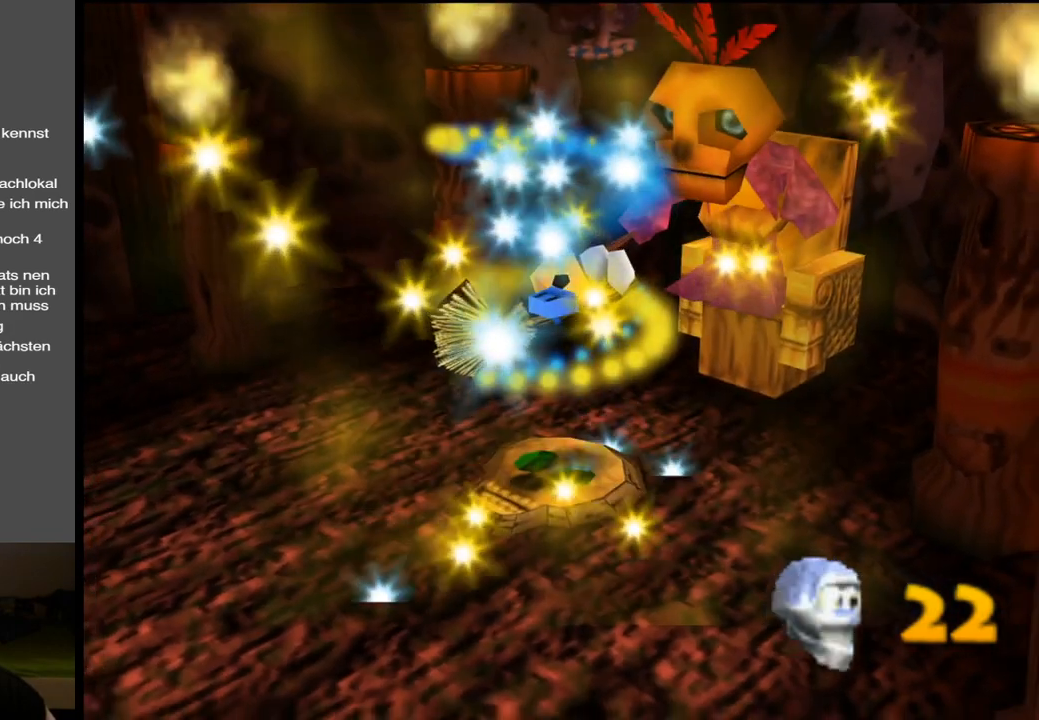
{"buttons": [], "left_stick": "left", "right_stick": "center", "events": []}
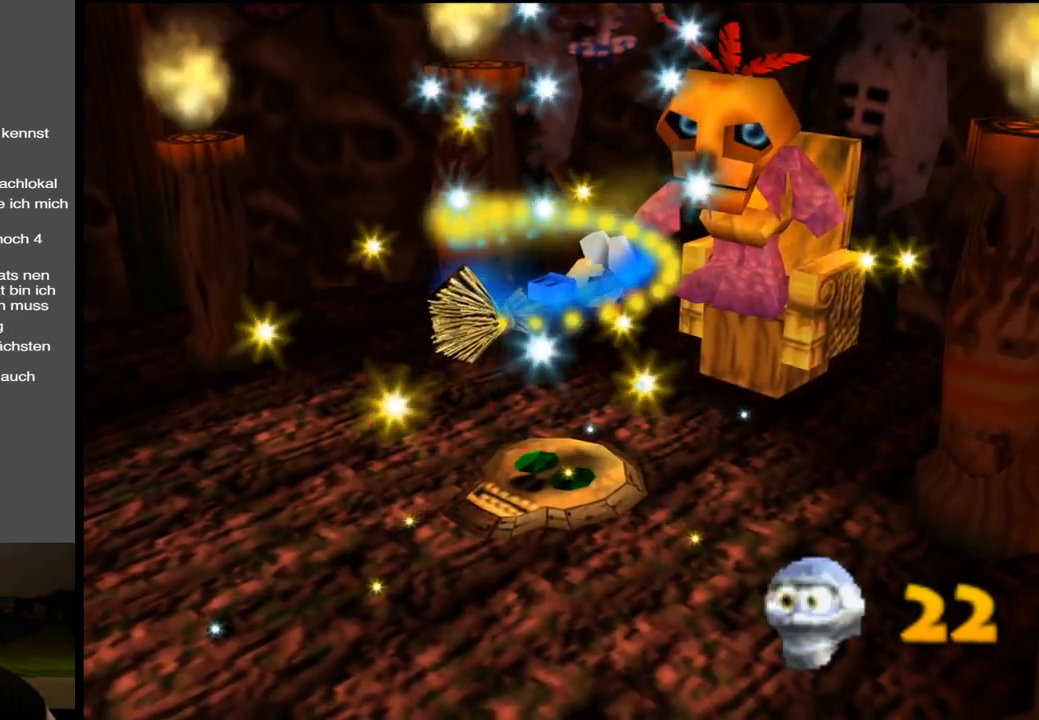
{"buttons": [], "left_stick": "left", "right_stick": "center", "events": []}
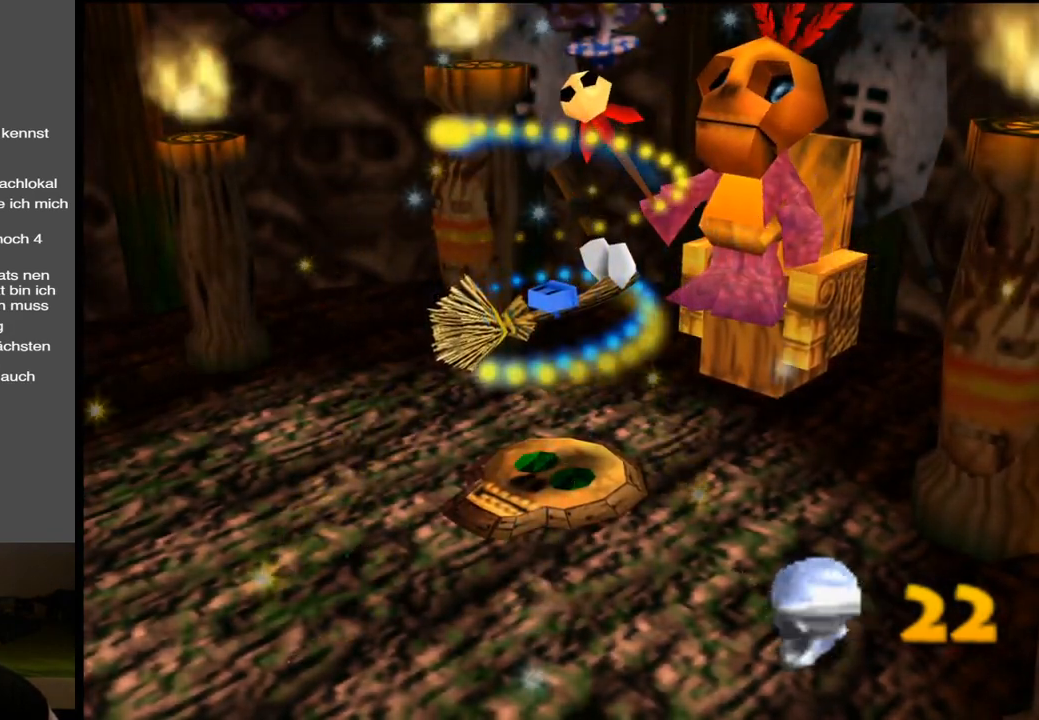
{"buttons": [], "left_stick": "down-left", "right_stick": "center", "events": [[500, "left_stick", "down-left"]]}
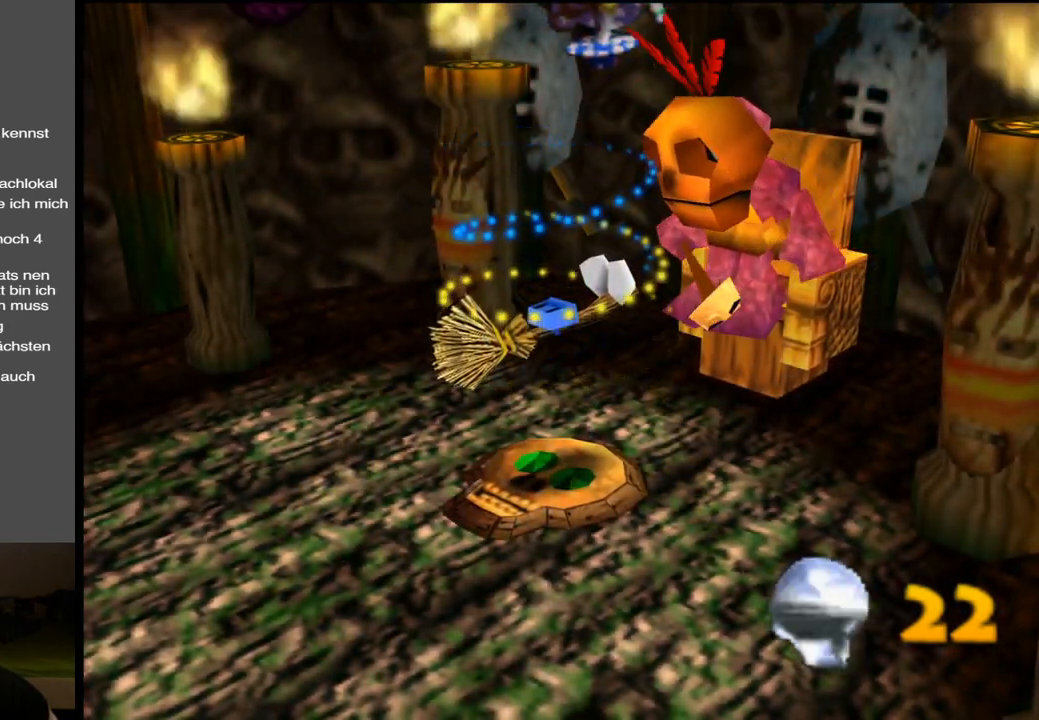
{"buttons": [], "left_stick": "down-left", "right_stick": "center", "events": [[100, "B", "down"], [300, "B", "up"]]}
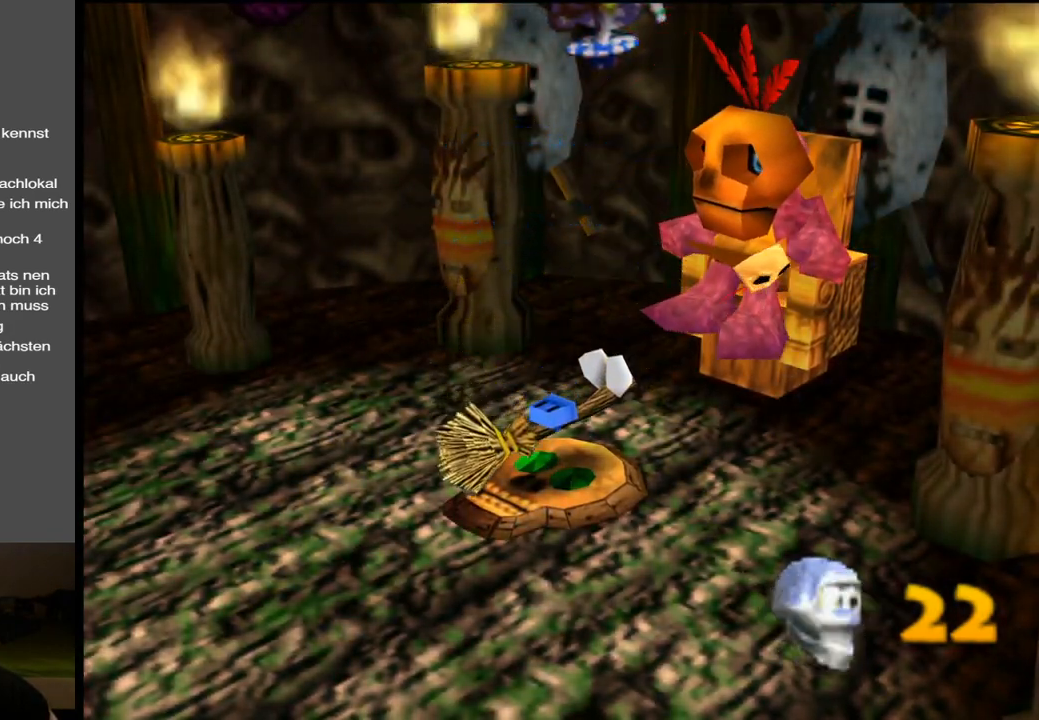
{"buttons": ["B"], "left_stick": "down-left", "right_stick": "center", "events": [[300, "B", "down"]]}
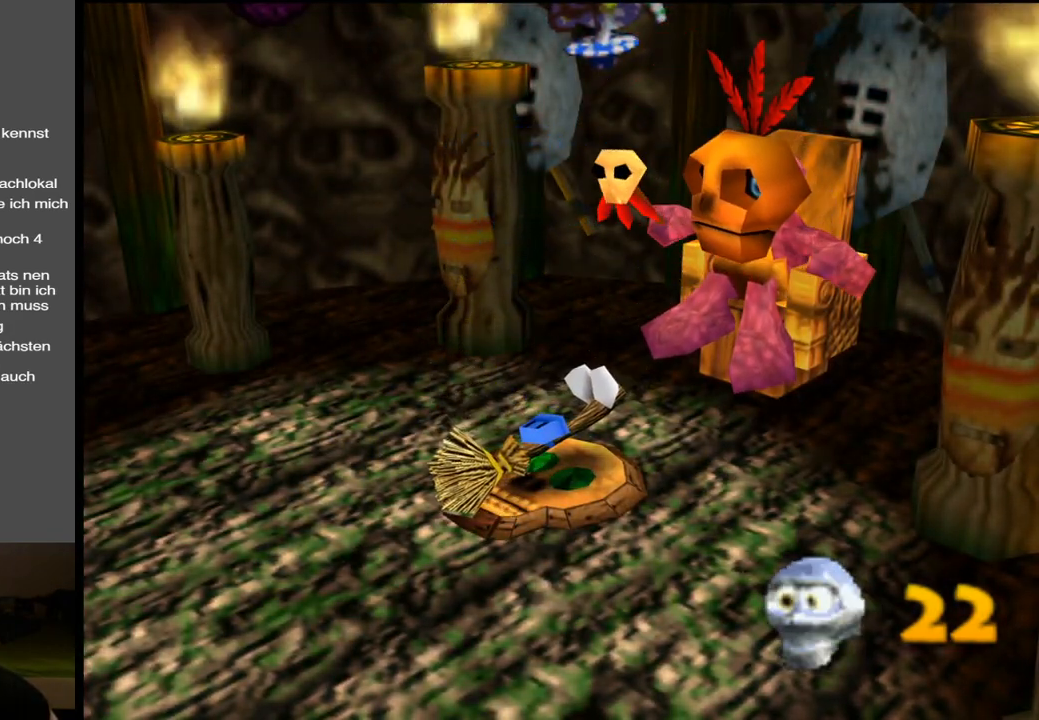
{"buttons": [], "left_stick": "down-left", "right_stick": "center", "events": [[17, "B", "up"]]}
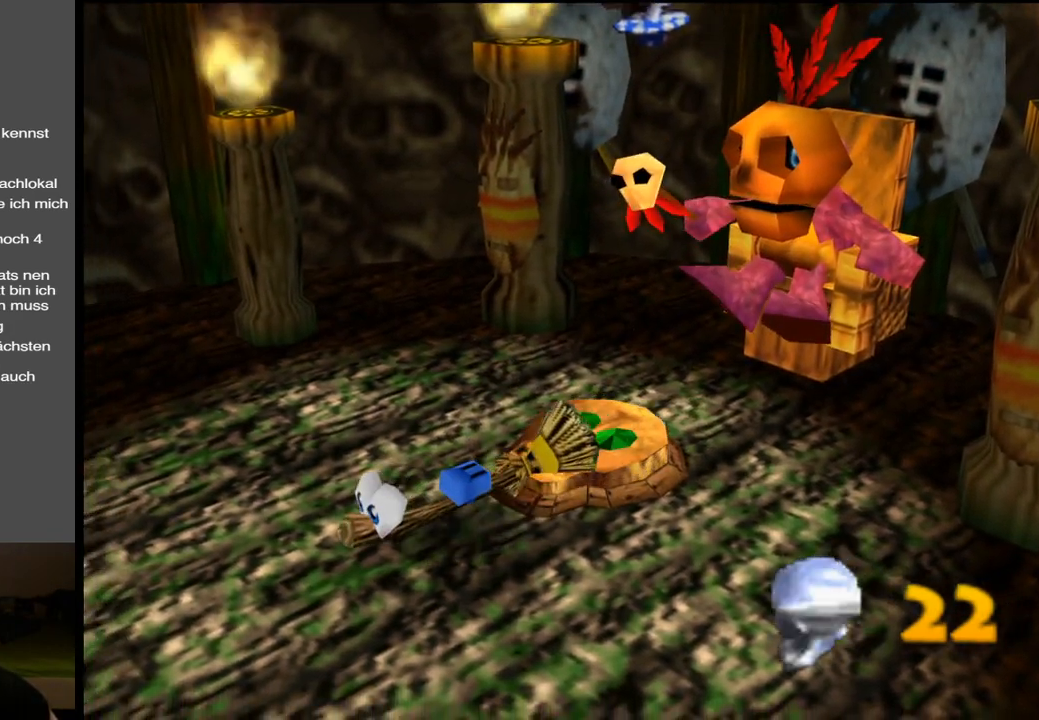
{"buttons": [], "left_stick": "down-left", "right_stick": "center", "events": []}
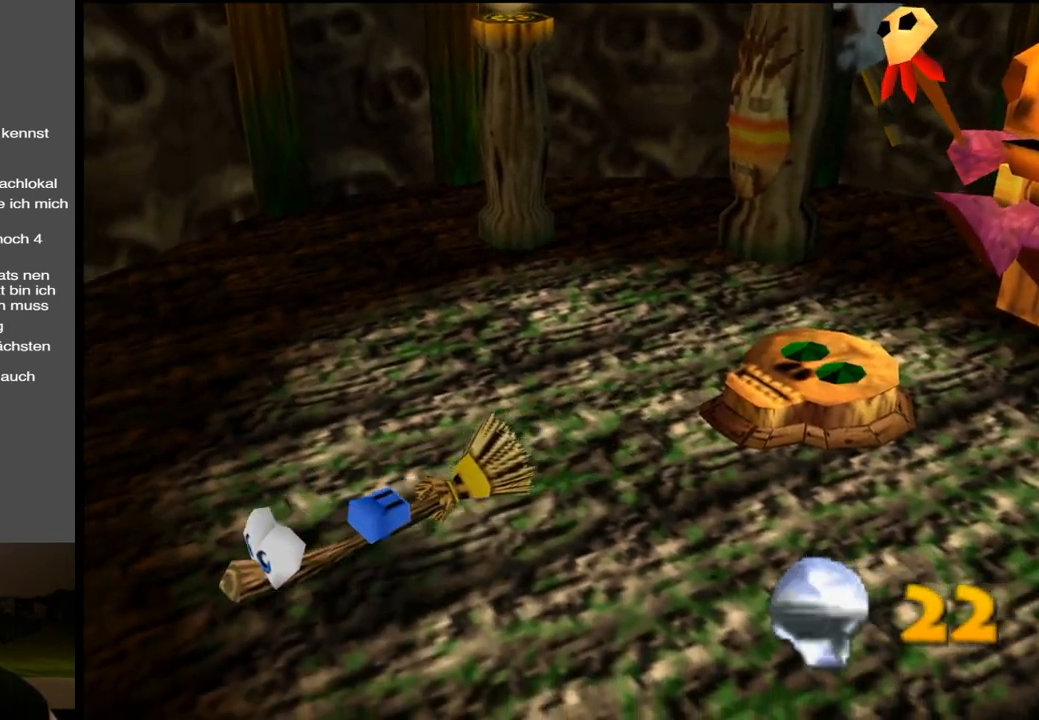
{"buttons": [], "left_stick": "left", "right_stick": "center", "events": [[17, "left_stick", "left"], [200, "B", "down"], [450, "B", "up"]]}
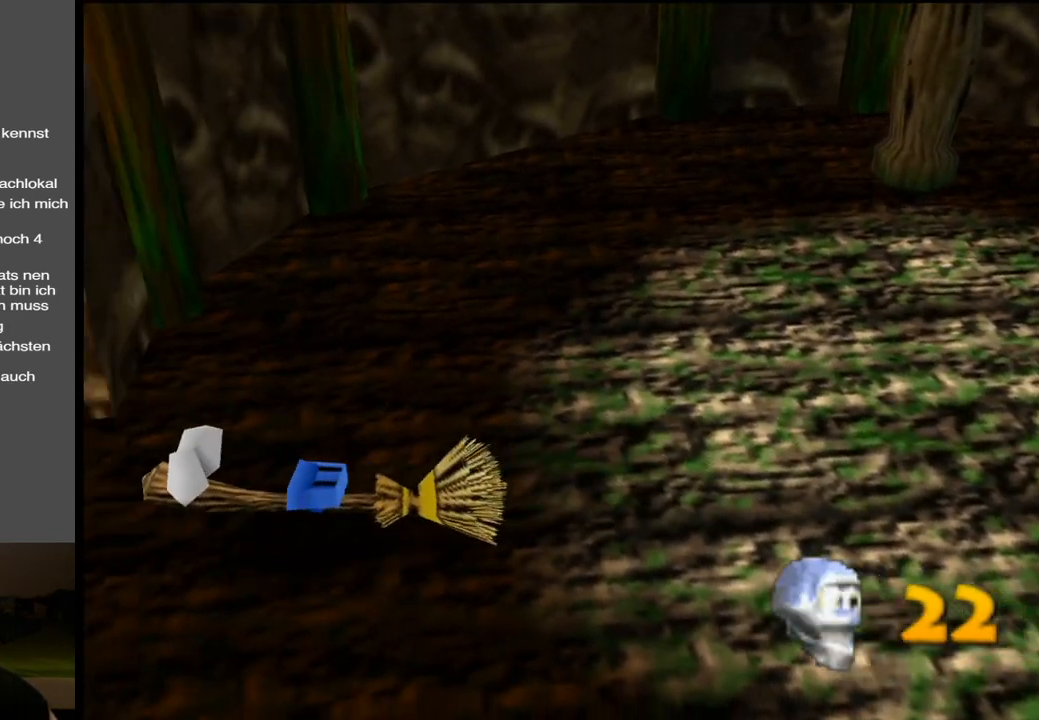
{"buttons": ["B"], "left_stick": "up-left", "right_stick": "center", "events": [[17, "left_stick", "up-left"], [317, "B", "down"]]}
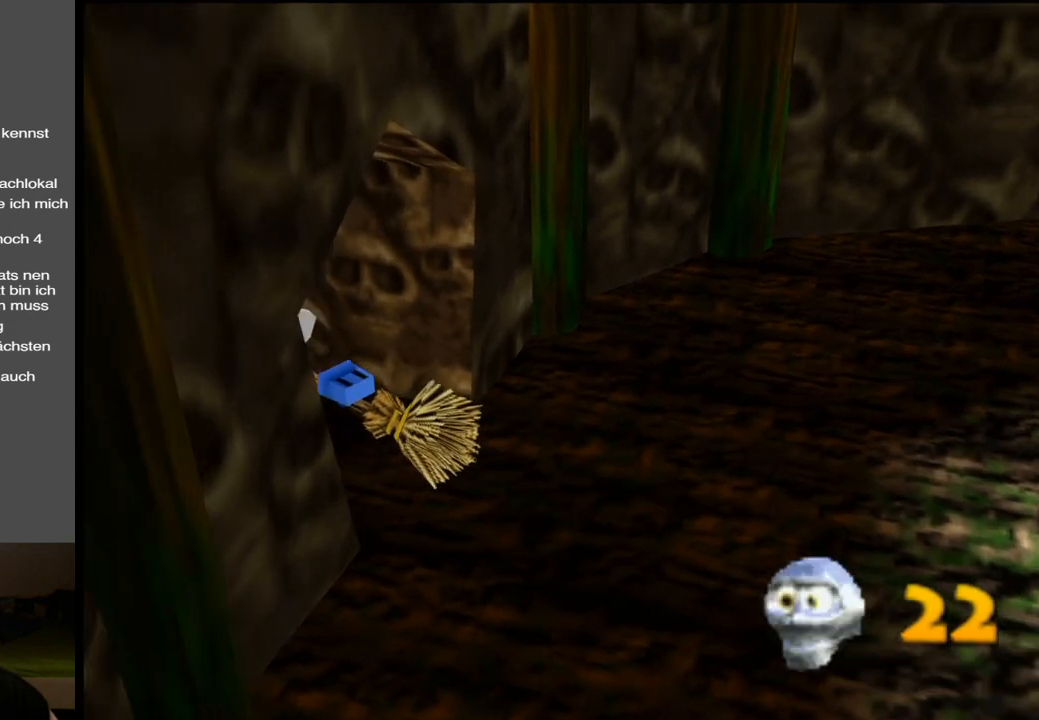
{"buttons": [], "left_stick": "up-left", "right_stick": "center", "events": [[17, "B", "up"]]}
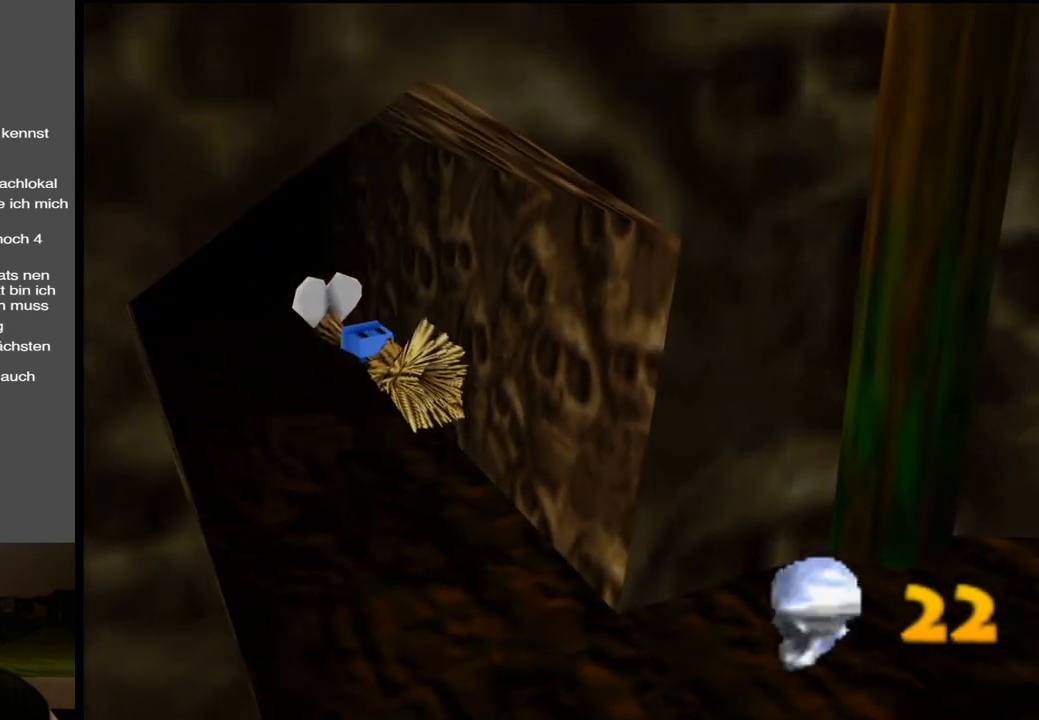
{"buttons": [], "left_stick": "up", "right_stick": "center", "events": [[183, "left_stick", "up"]]}
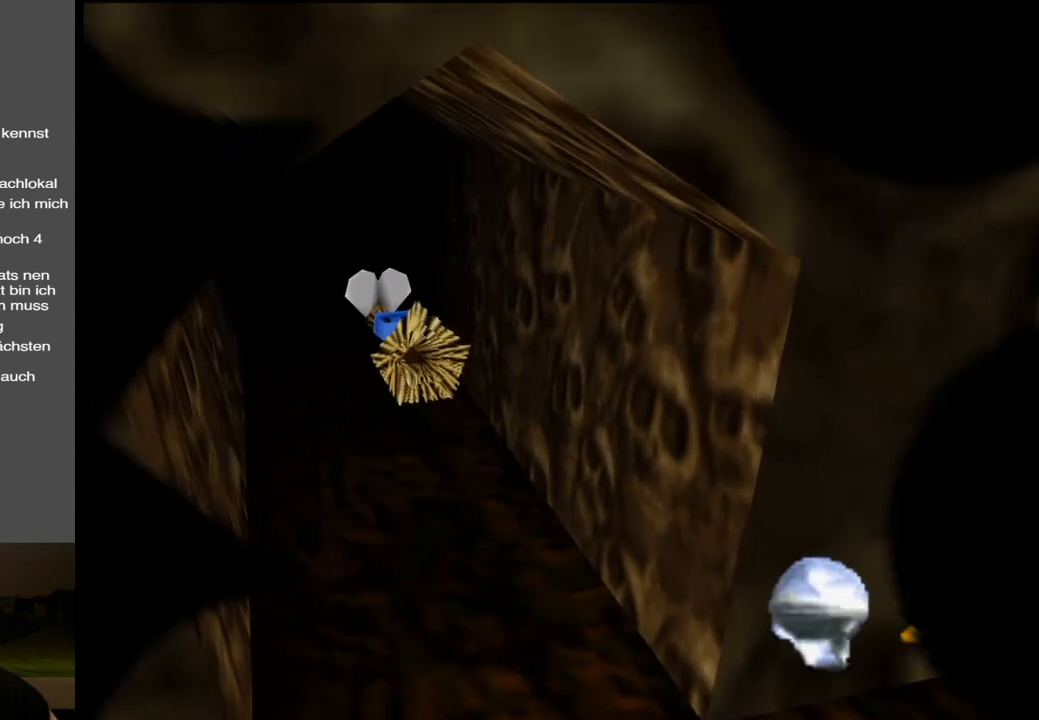
{"buttons": [], "left_stick": "center", "right_stick": "center", "events": [[333, "left_stick", "center"]]}
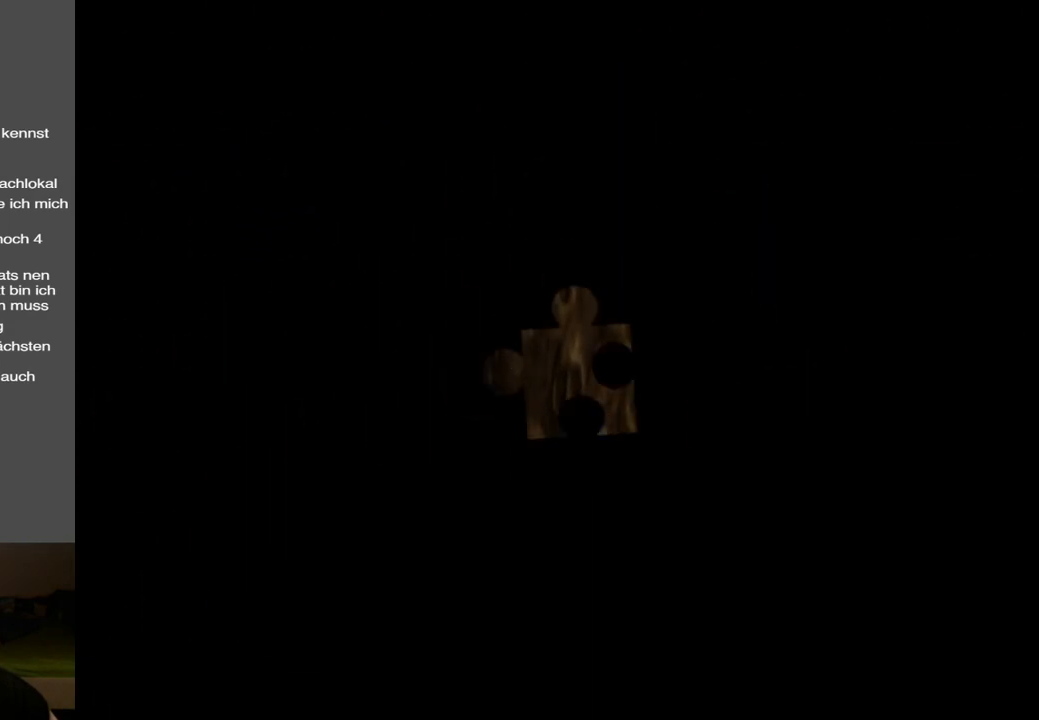
{"buttons": [], "left_stick": "center", "right_stick": "center", "events": []}
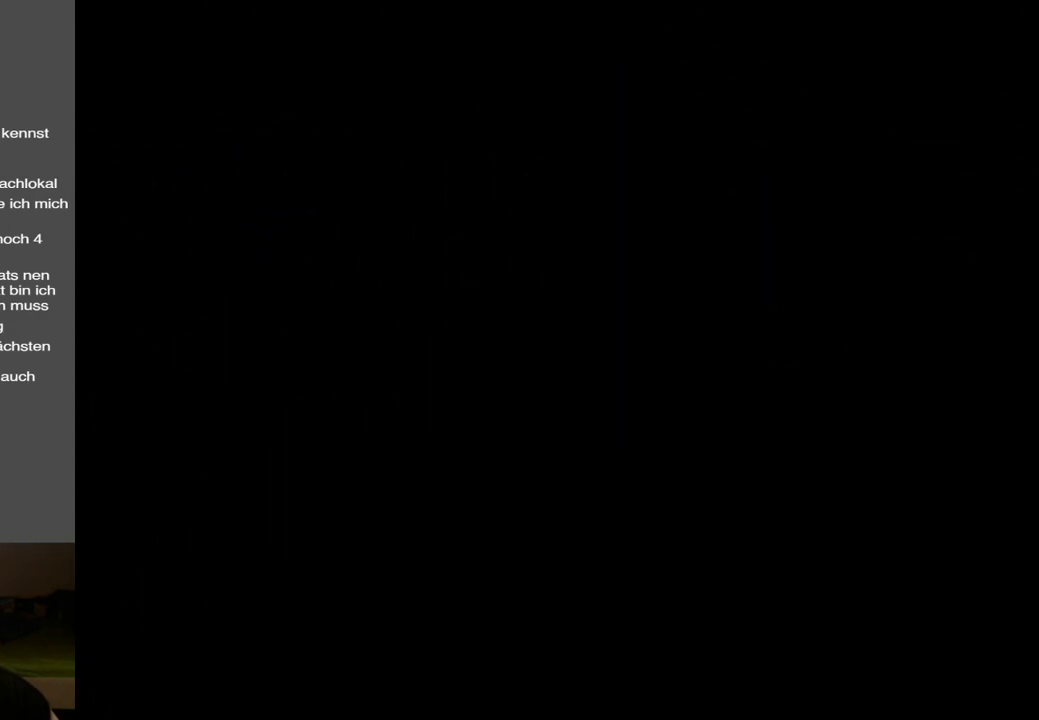
{"buttons": [], "left_stick": "center", "right_stick": "center", "events": []}
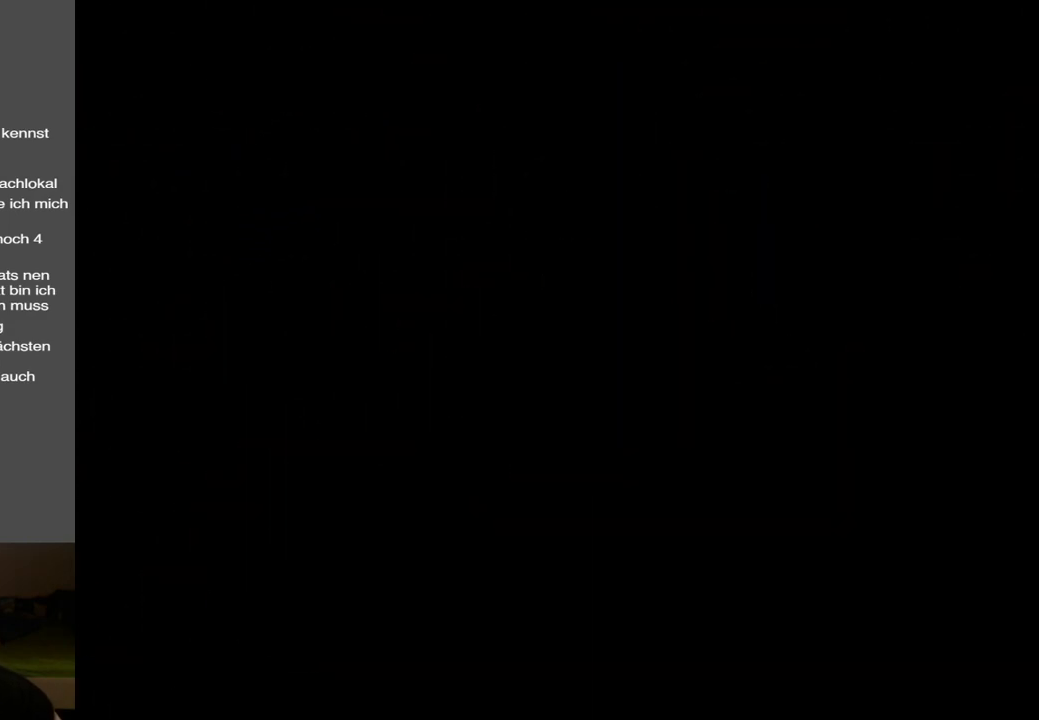
{"buttons": [], "left_stick": "center", "right_stick": "center", "events": []}
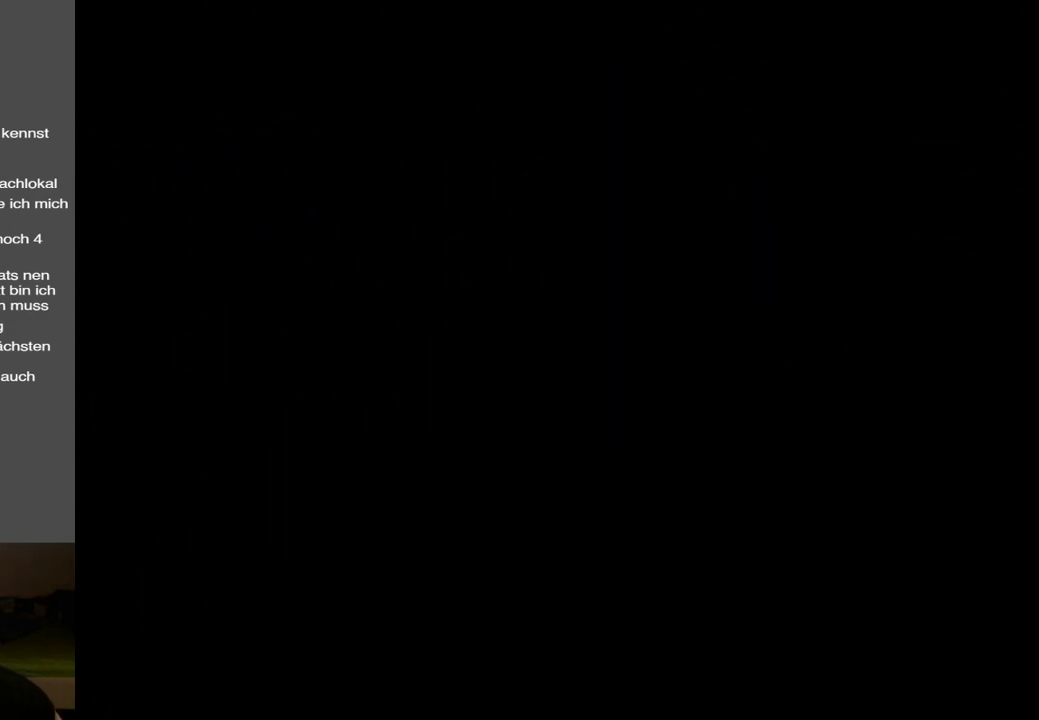
{"buttons": [], "left_stick": "center", "right_stick": "center", "events": []}